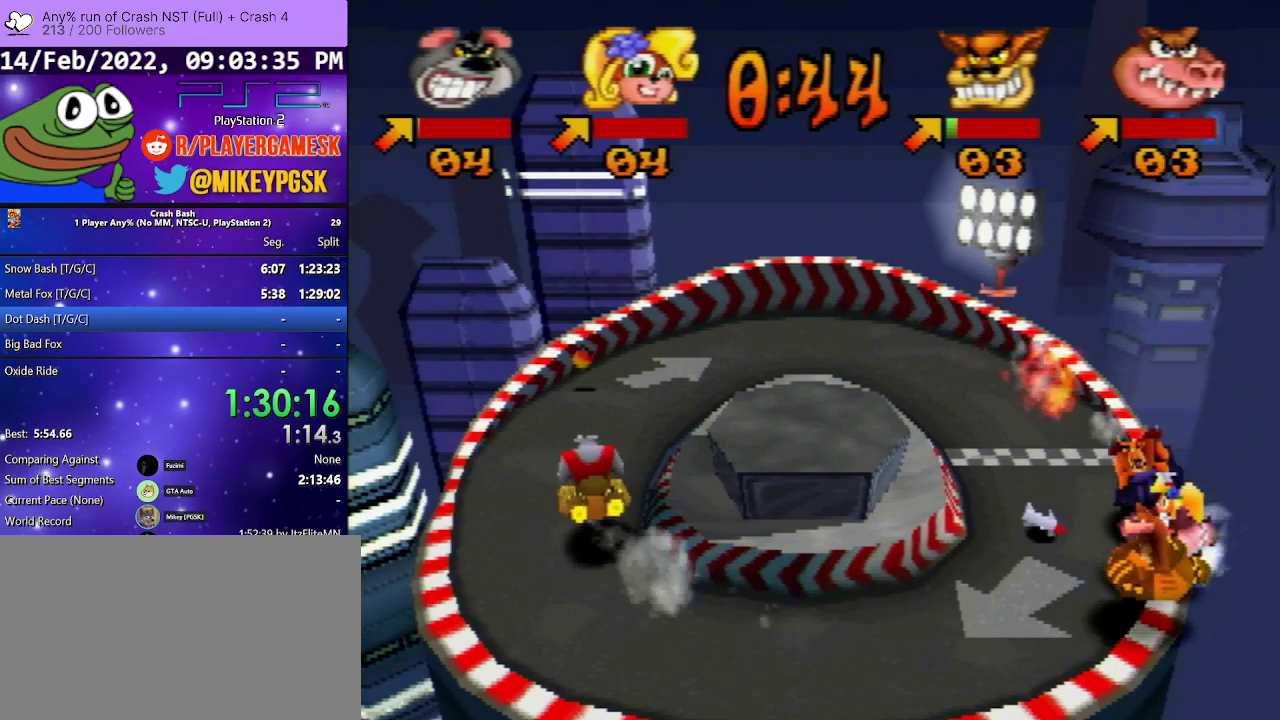
Gameplay with a controller (PlayStation layout); each line is a JSON object with the inputs held at the frame after it. "events" lists button and stick changes between this image and that frame as [ms after this image, input, new state], when the widget could be followed in between. Not read: L3 R3 left_stick right_stick.
{"buttons": ["DPAD_RIGHT"], "events": [[467, "DPAD_RIGHT", "down"]]}
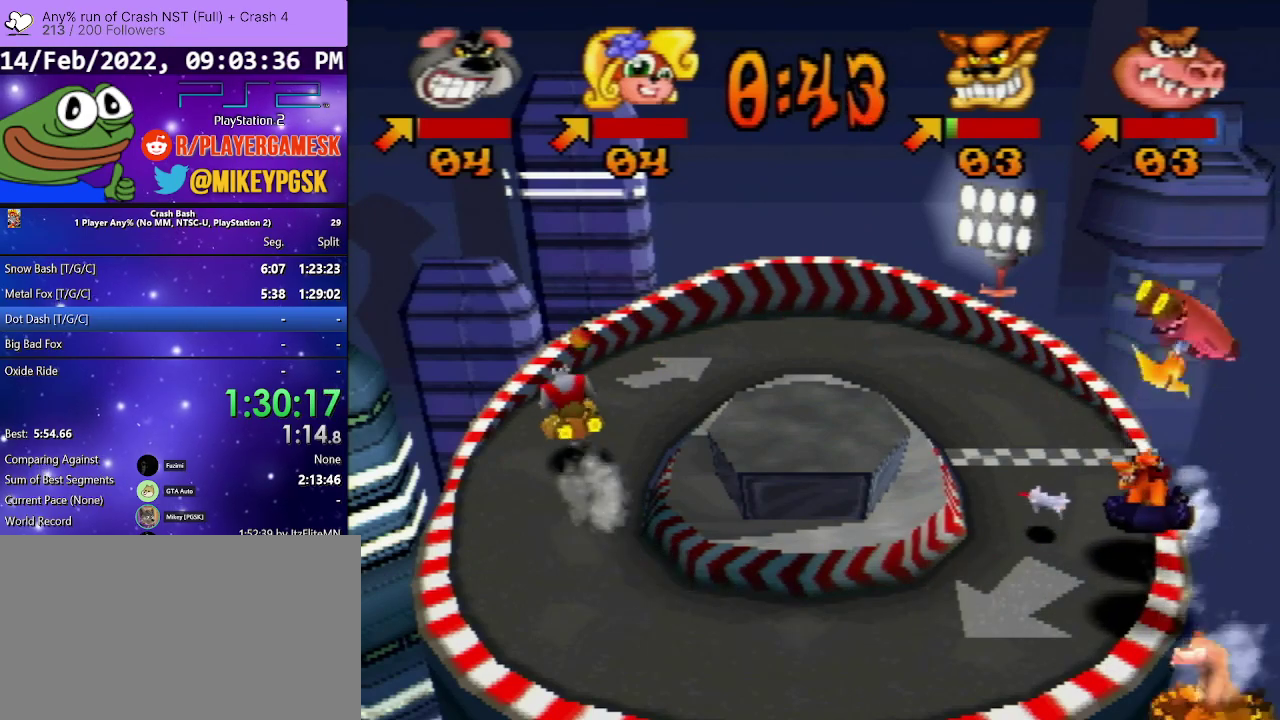
{"buttons": [], "events": [[67, "DPAD_RIGHT", "up"]]}
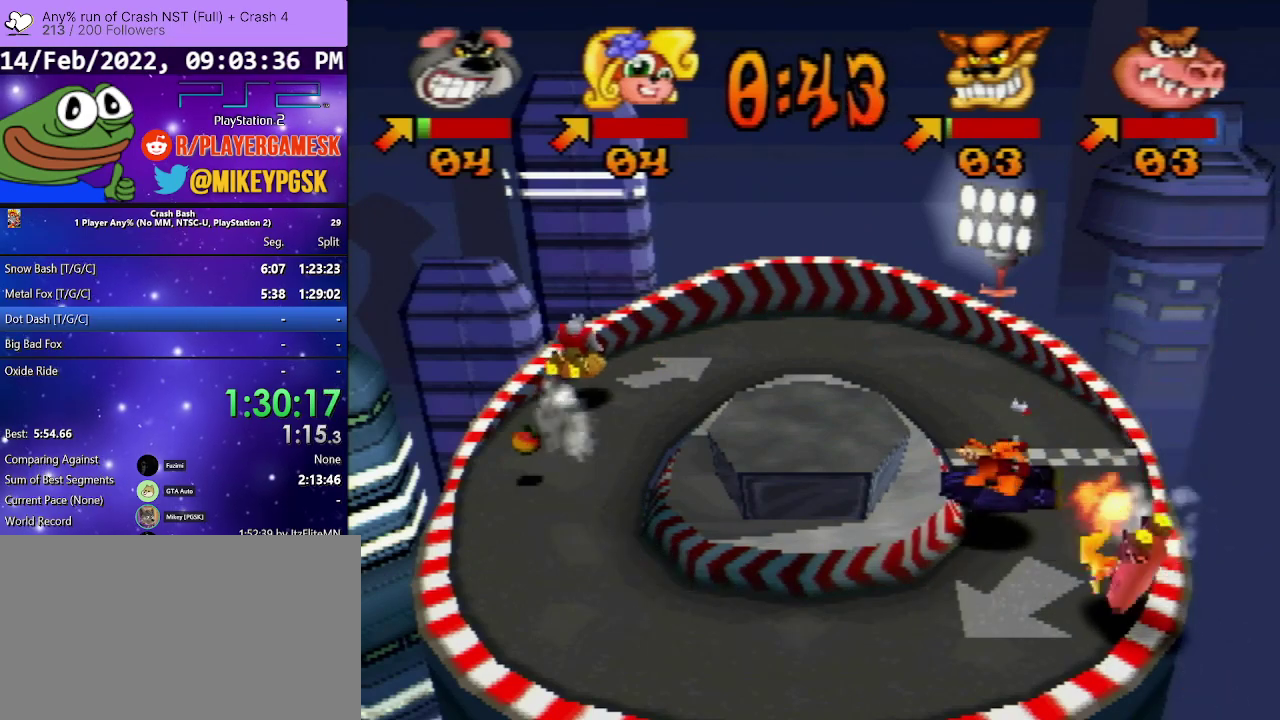
{"buttons": ["SQUARE"], "events": [[67, "SQUARE", "down"], [100, "DPAD_RIGHT", "down"], [267, "DPAD_RIGHT", "up"]]}
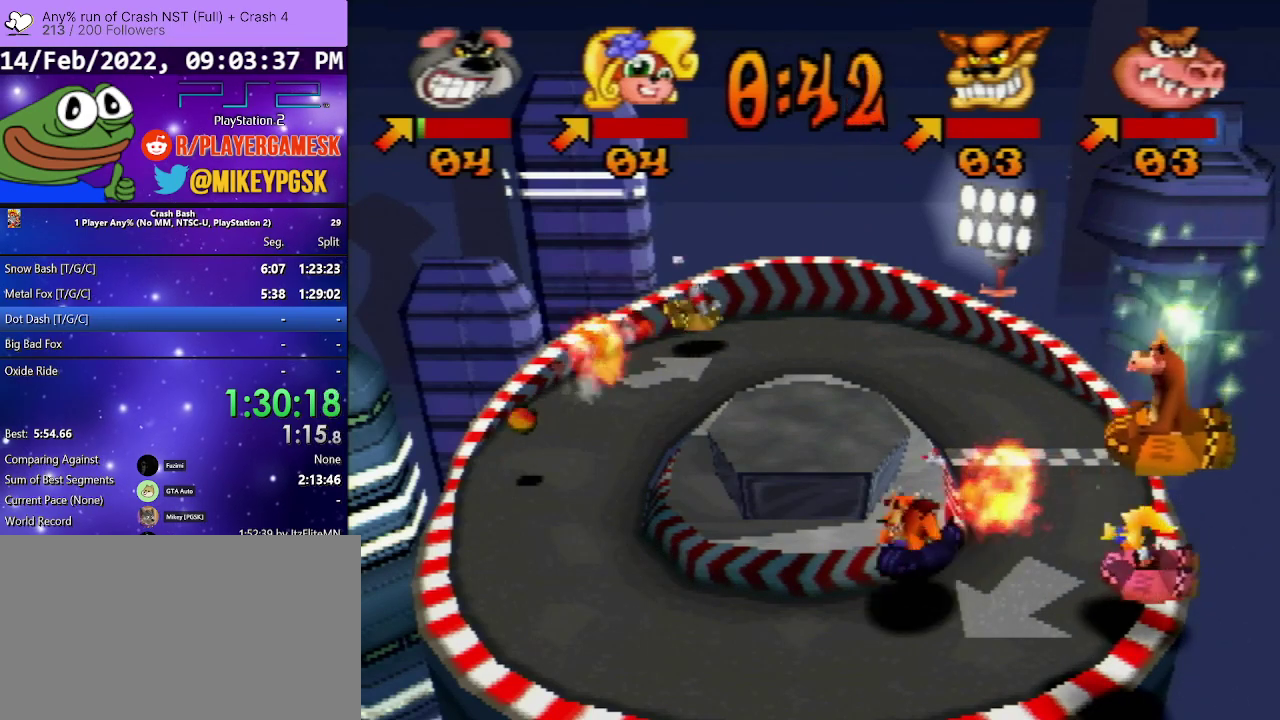
{"buttons": [], "events": [[233, "DPAD_RIGHT", "down"], [367, "DPAD_RIGHT", "up"], [500, "SQUARE", "up"]]}
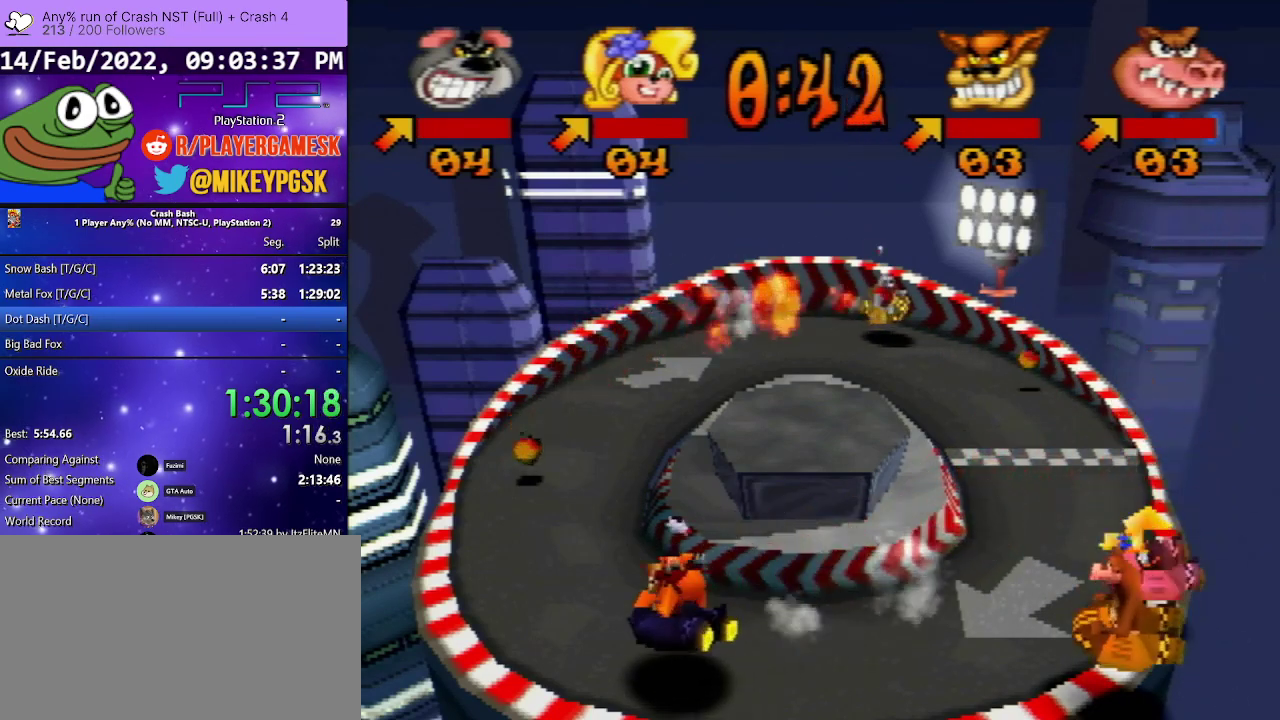
{"buttons": [], "events": [[200, "DPAD_RIGHT", "down"], [333, "DPAD_RIGHT", "up"]]}
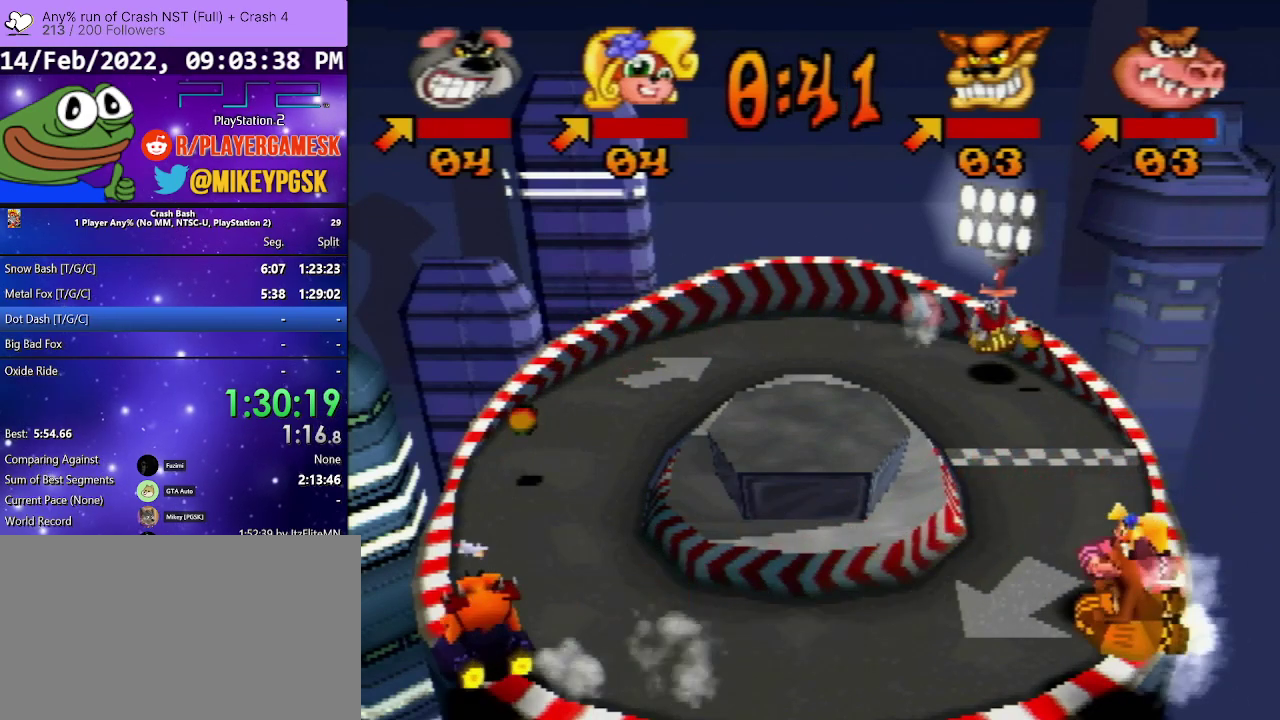
{"buttons": [], "events": []}
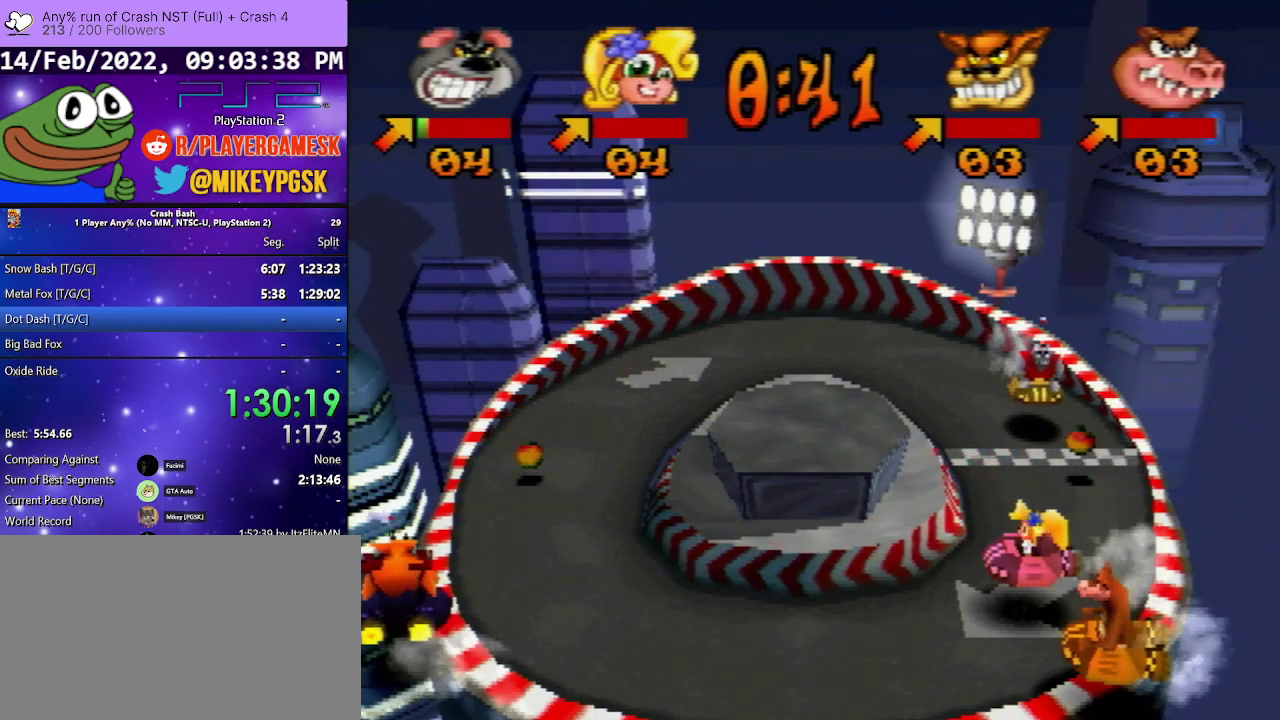
{"buttons": [], "events": [[267, "DPAD_RIGHT", "down"], [400, "DPAD_RIGHT", "up"]]}
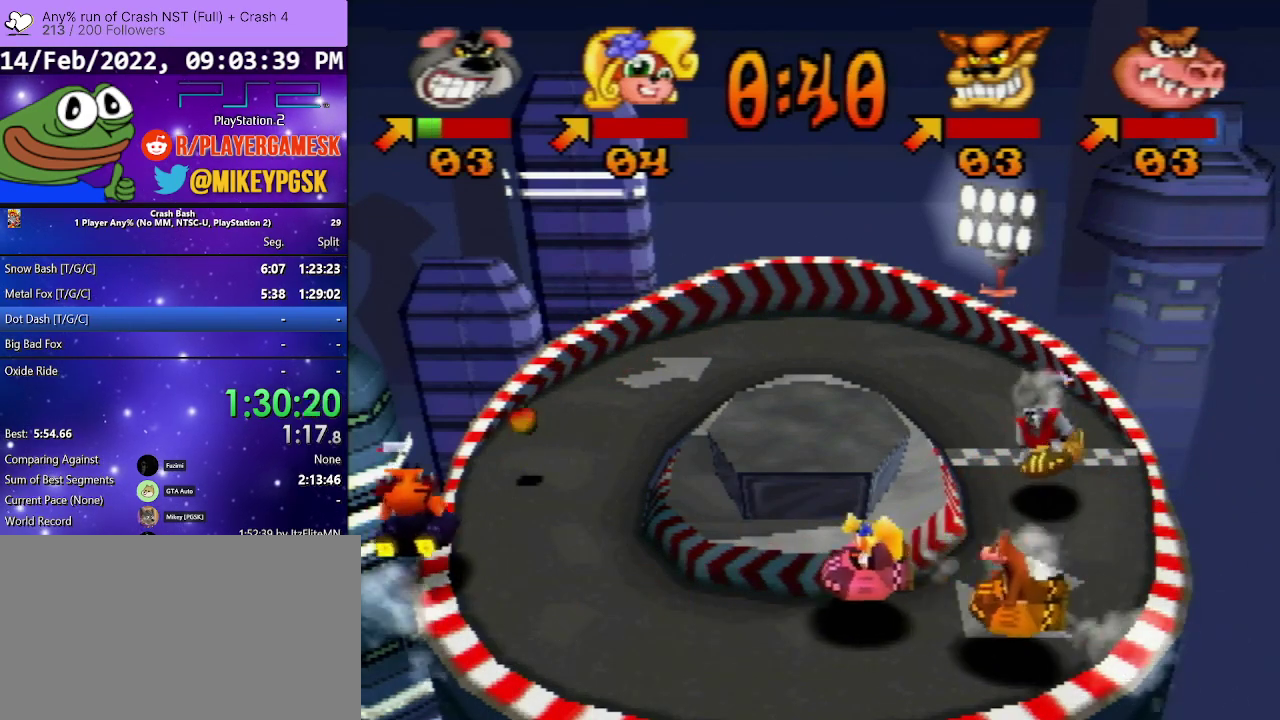
{"buttons": [], "events": [[33, "DPAD_RIGHT", "down"], [133, "DPAD_RIGHT", "up"], [267, "CIRCLE", "down"], [367, "CIRCLE", "up"]]}
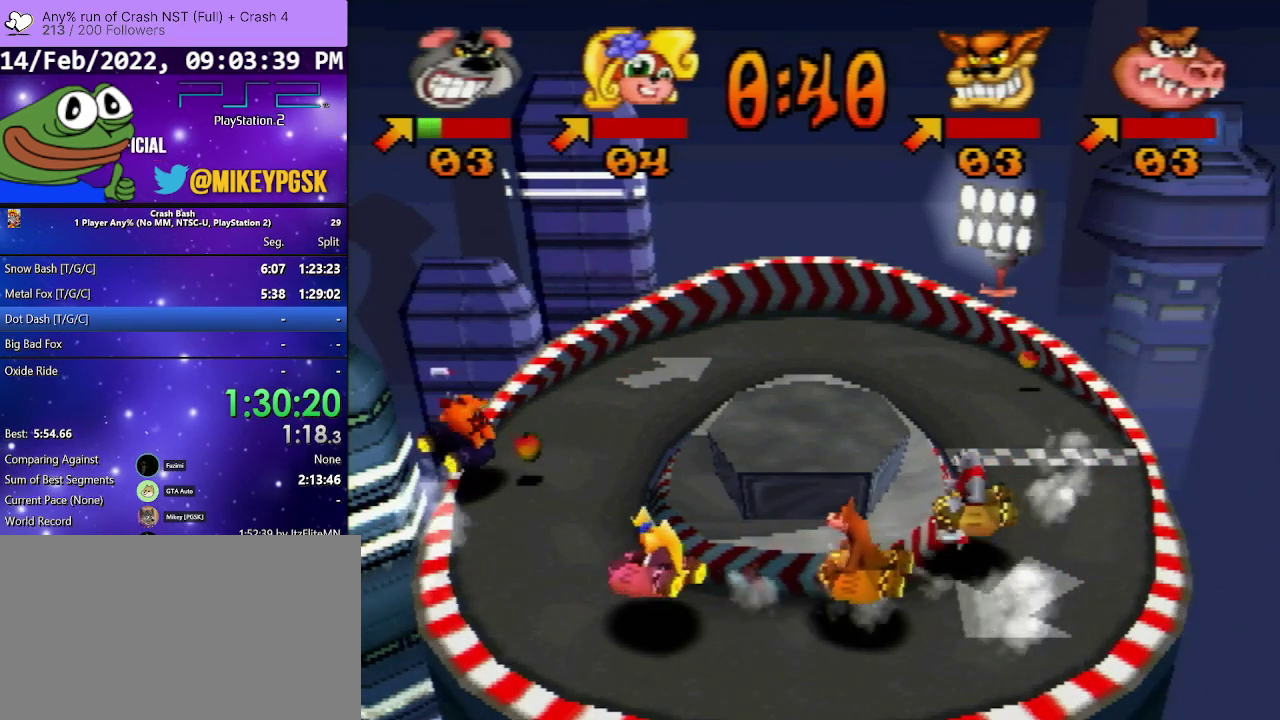
{"buttons": ["DPAD_RIGHT"], "events": [[433, "DPAD_RIGHT", "down"]]}
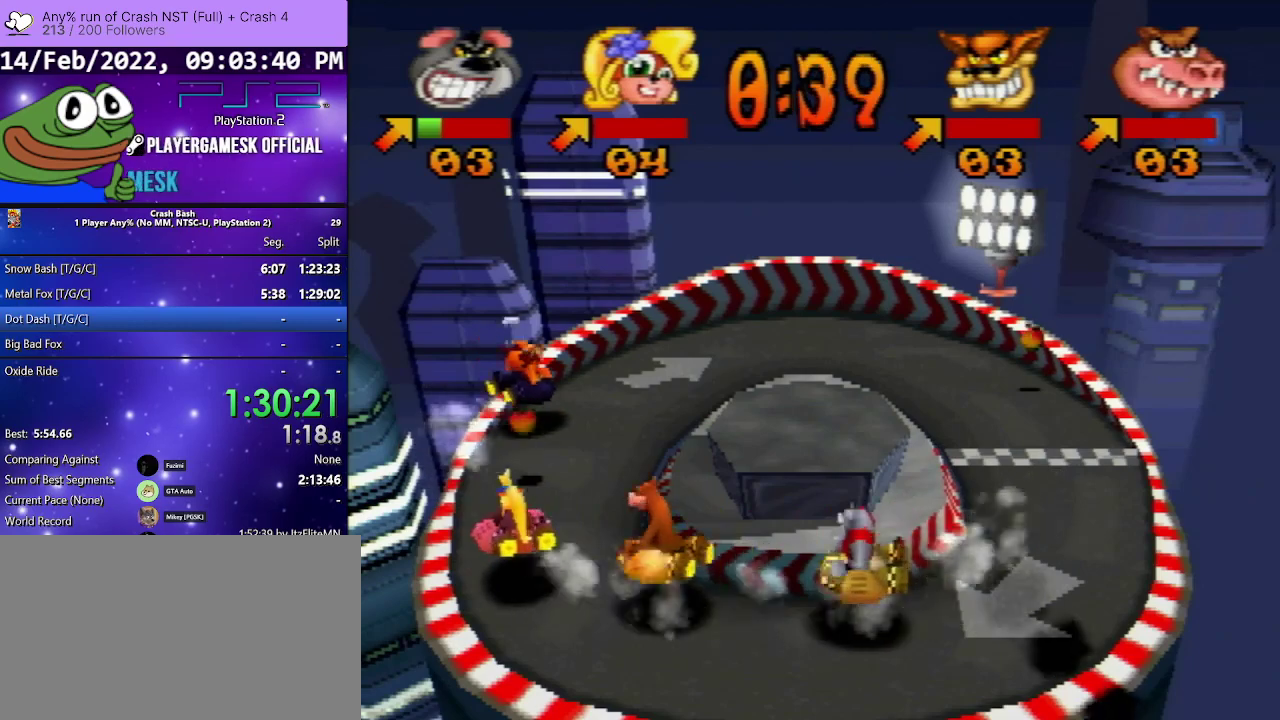
{"buttons": ["SQUARE"], "events": [[100, "DPAD_RIGHT", "up"], [100, "SQUARE", "down"]]}
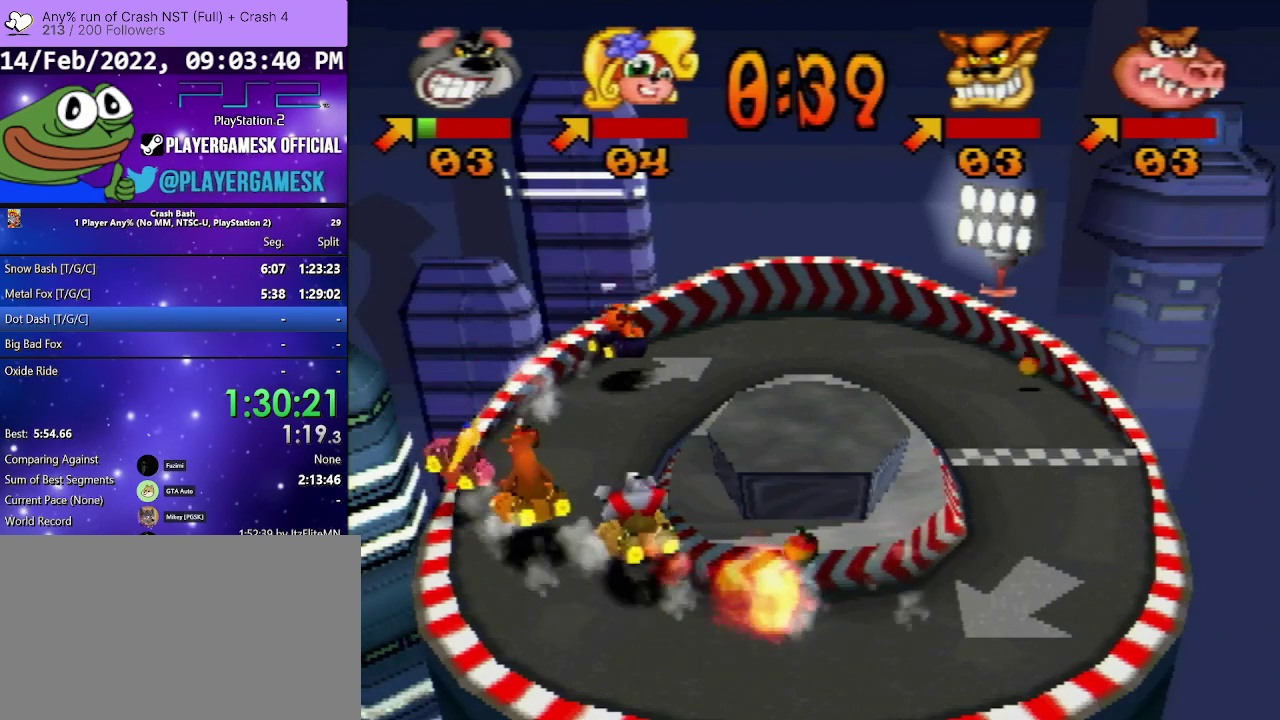
{"buttons": ["SQUARE"], "events": []}
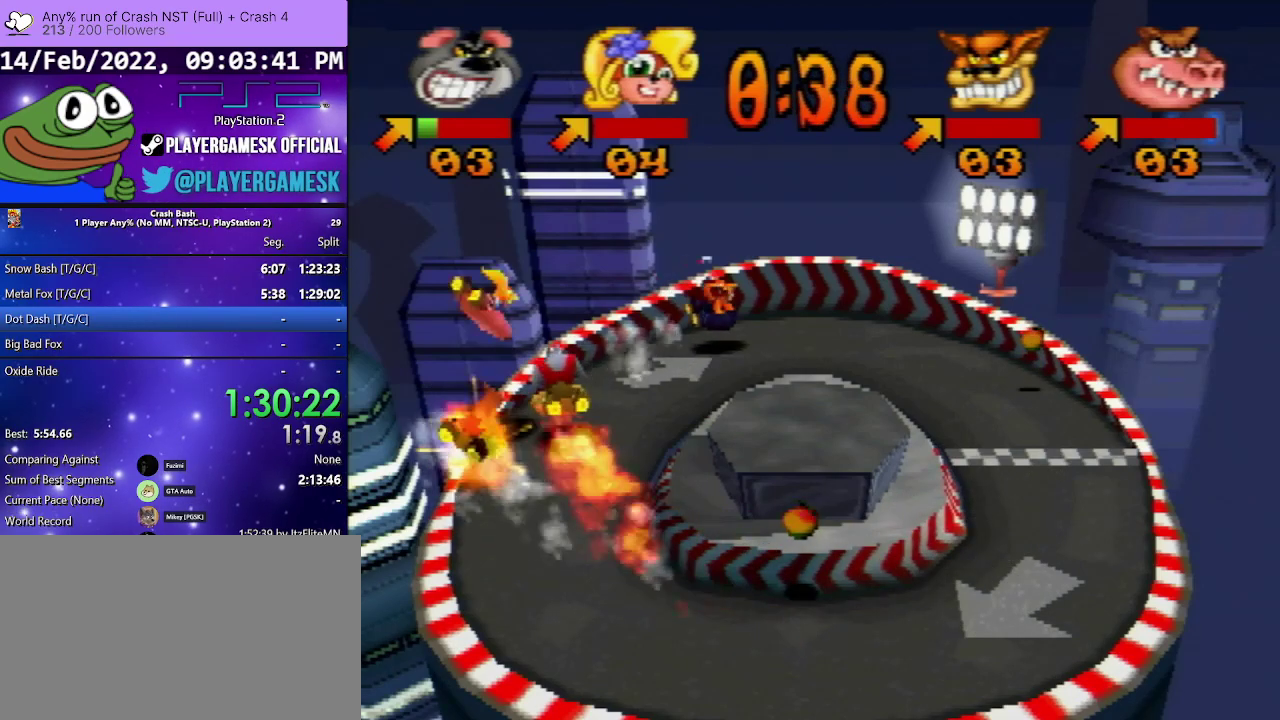
{"buttons": ["SQUARE"], "events": [[33, "DPAD_RIGHT", "down"], [167, "DPAD_RIGHT", "up"]]}
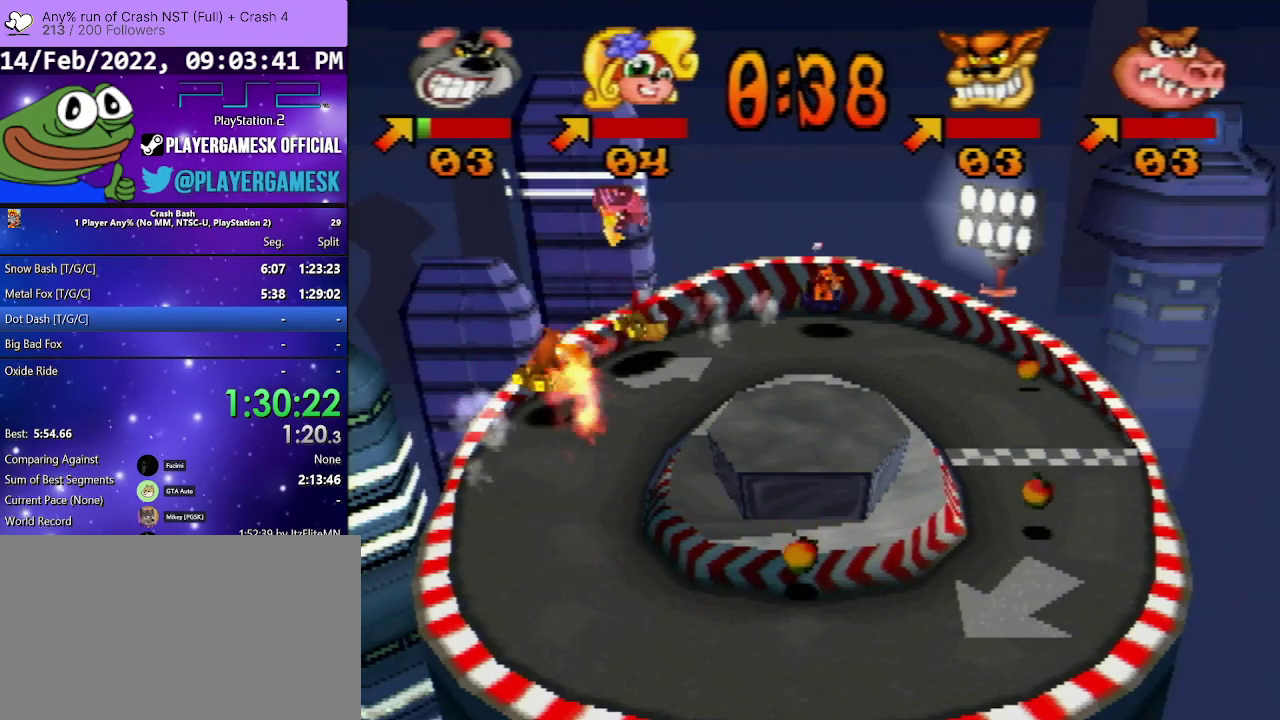
{"buttons": ["SQUARE"], "events": [[33, "DPAD_RIGHT", "down"], [200, "DPAD_RIGHT", "up"]]}
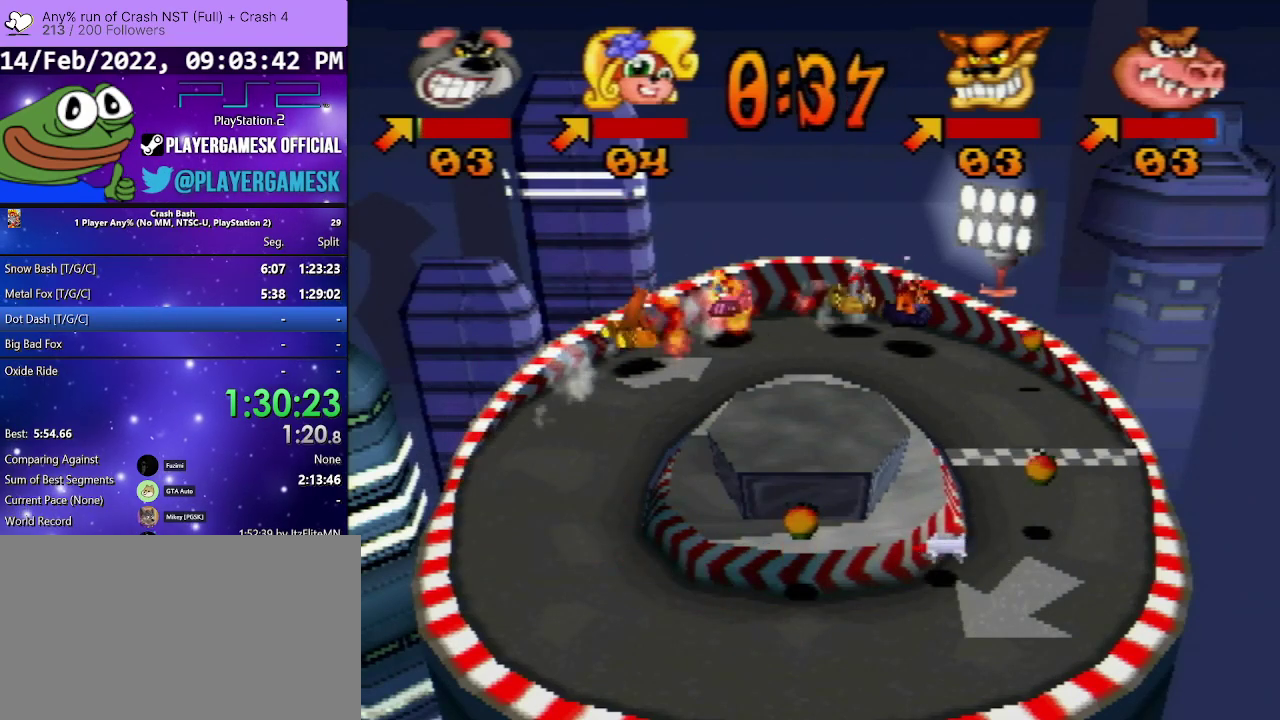
{"buttons": ["SQUARE"], "events": [[133, "DPAD_RIGHT", "down"], [333, "DPAD_RIGHT", "up"]]}
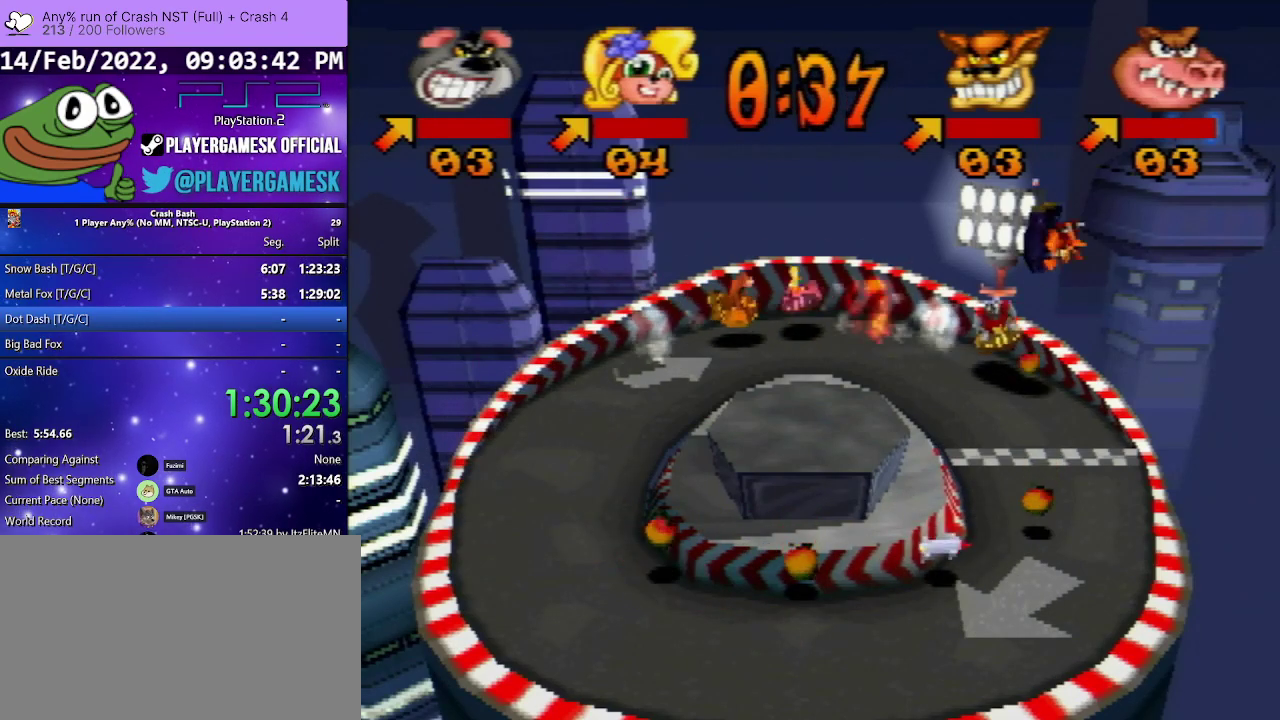
{"buttons": [], "events": [[67, "SQUARE", "up"], [167, "DPAD_RIGHT", "down"], [300, "DPAD_RIGHT", "up"]]}
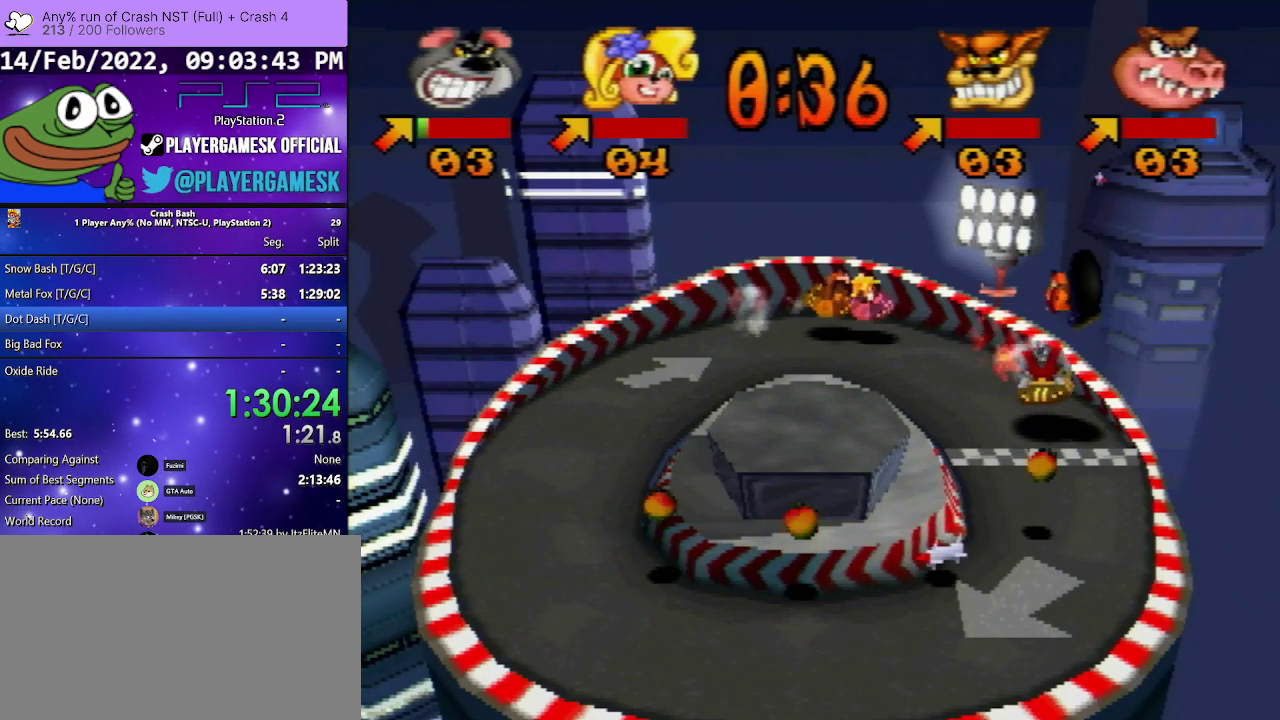
{"buttons": [], "events": []}
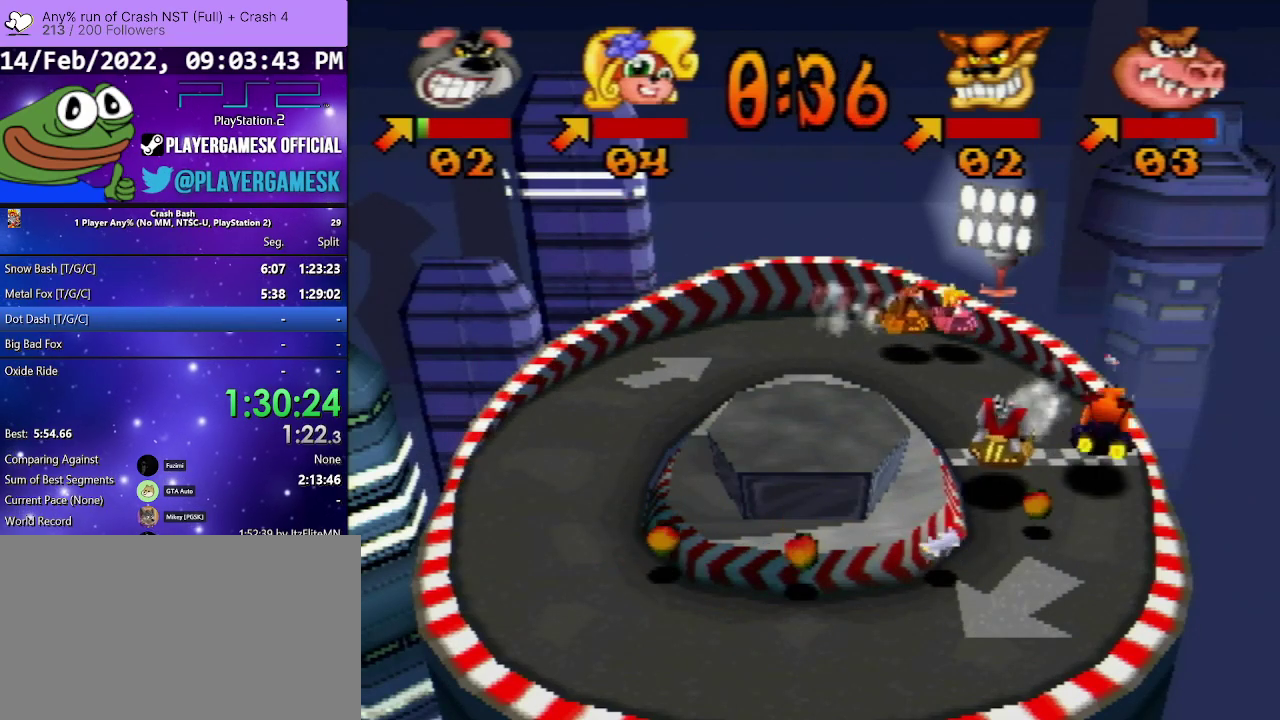
{"buttons": [], "events": [[200, "DPAD_RIGHT", "down"], [367, "DPAD_RIGHT", "up"]]}